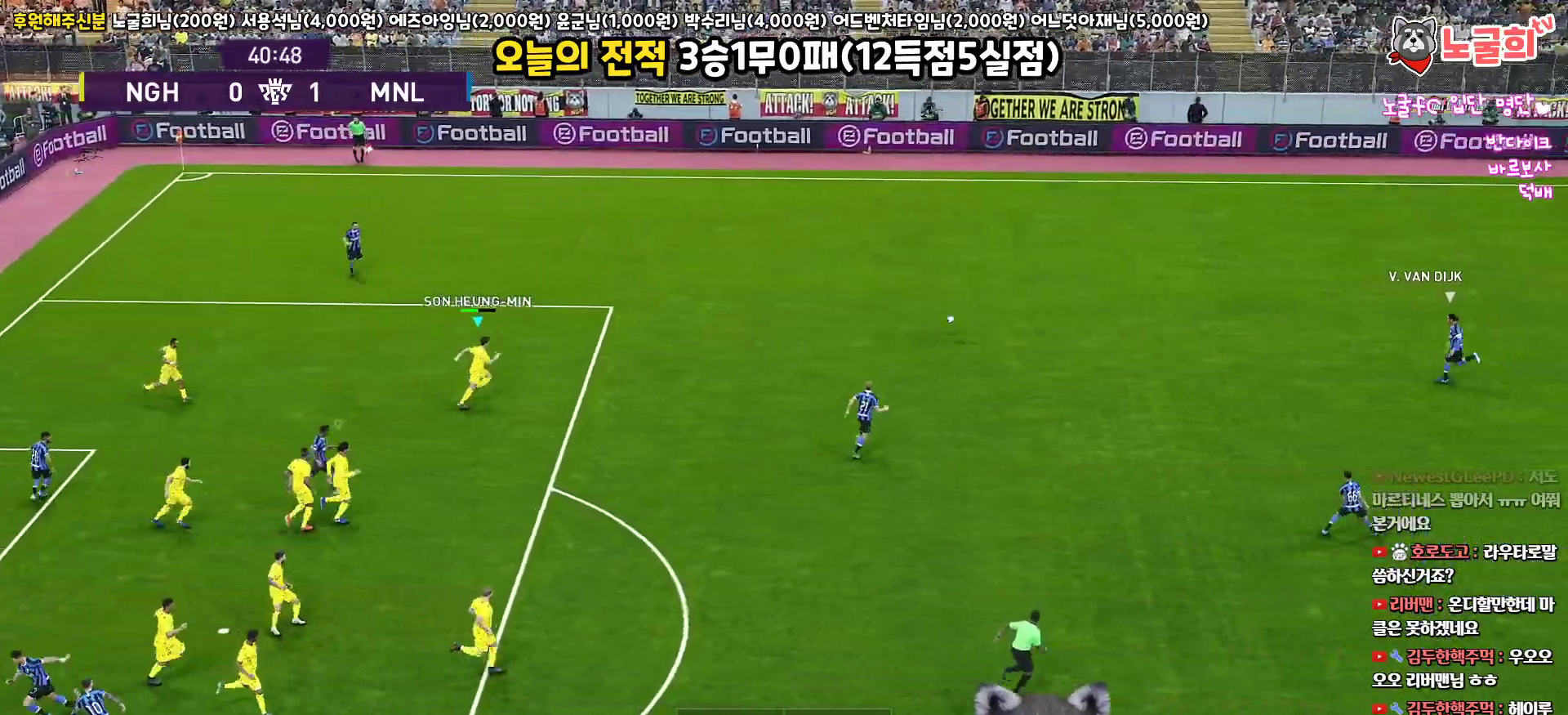
Gameplay with a controller (PlayStation layout); each line is a JSON object with the inputs held at the frame after it. "events" lists button and stick changes between this image and that frame as [ms after this image, input, new state], when the widget could be followed in between.
{"buttons": ["R1", "R2"], "left_stick": "right", "right_stick": "center", "events": [[283, "left_stick", "right"]]}
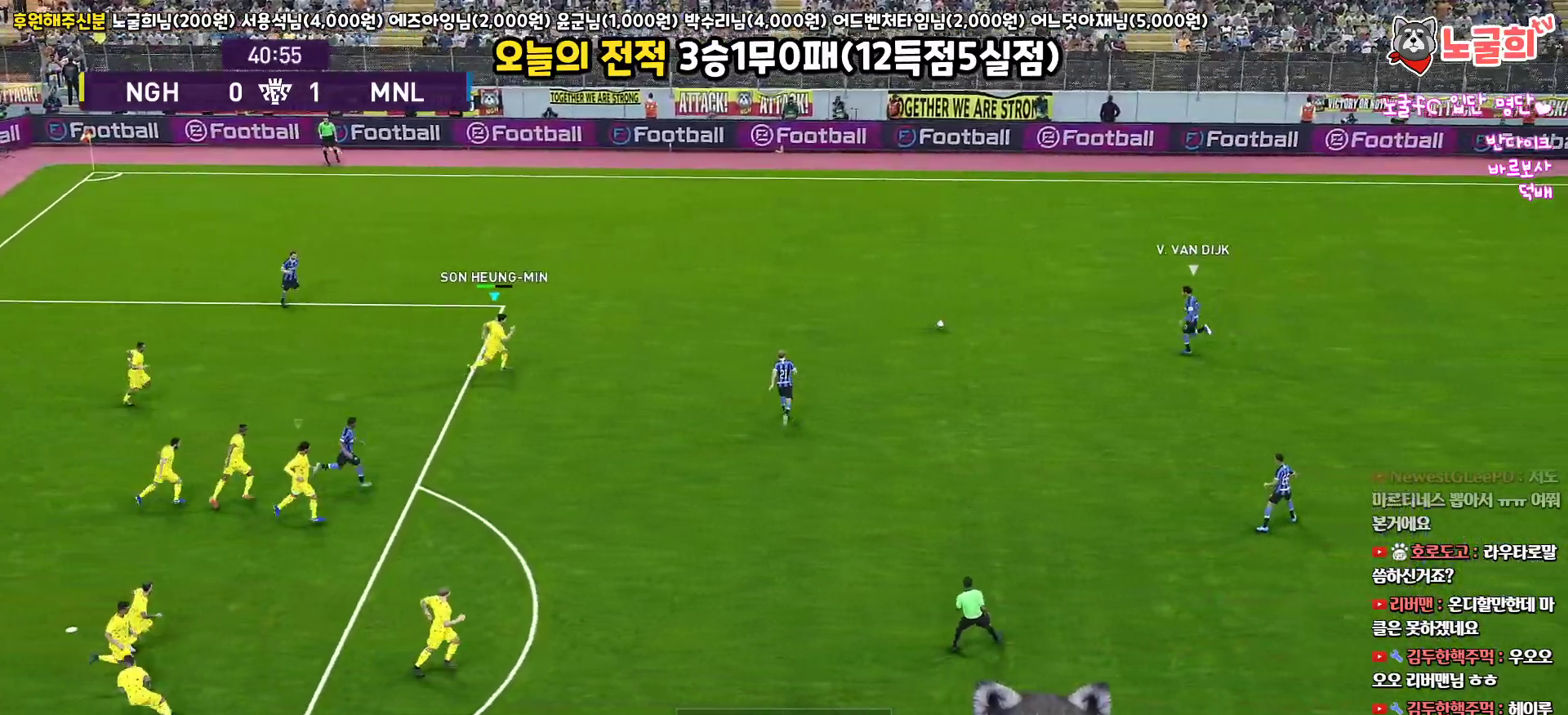
{"buttons": ["R1", "R2"], "left_stick": "right", "right_stick": "center", "events": []}
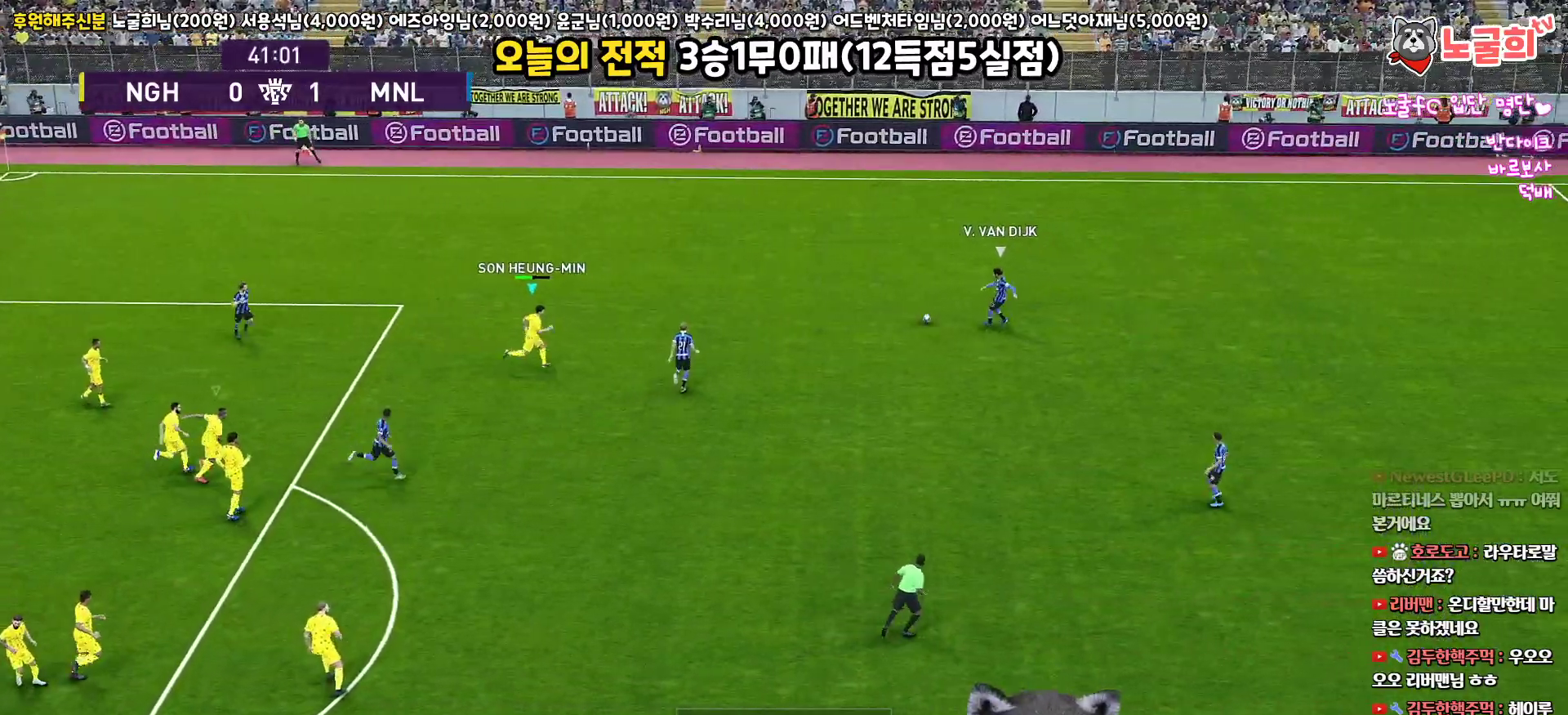
{"buttons": ["R1", "R2", "L3"], "left_stick": "down-right", "right_stick": "center", "events": [[317, "L3", "down"], [383, "left_stick", "down-right"]]}
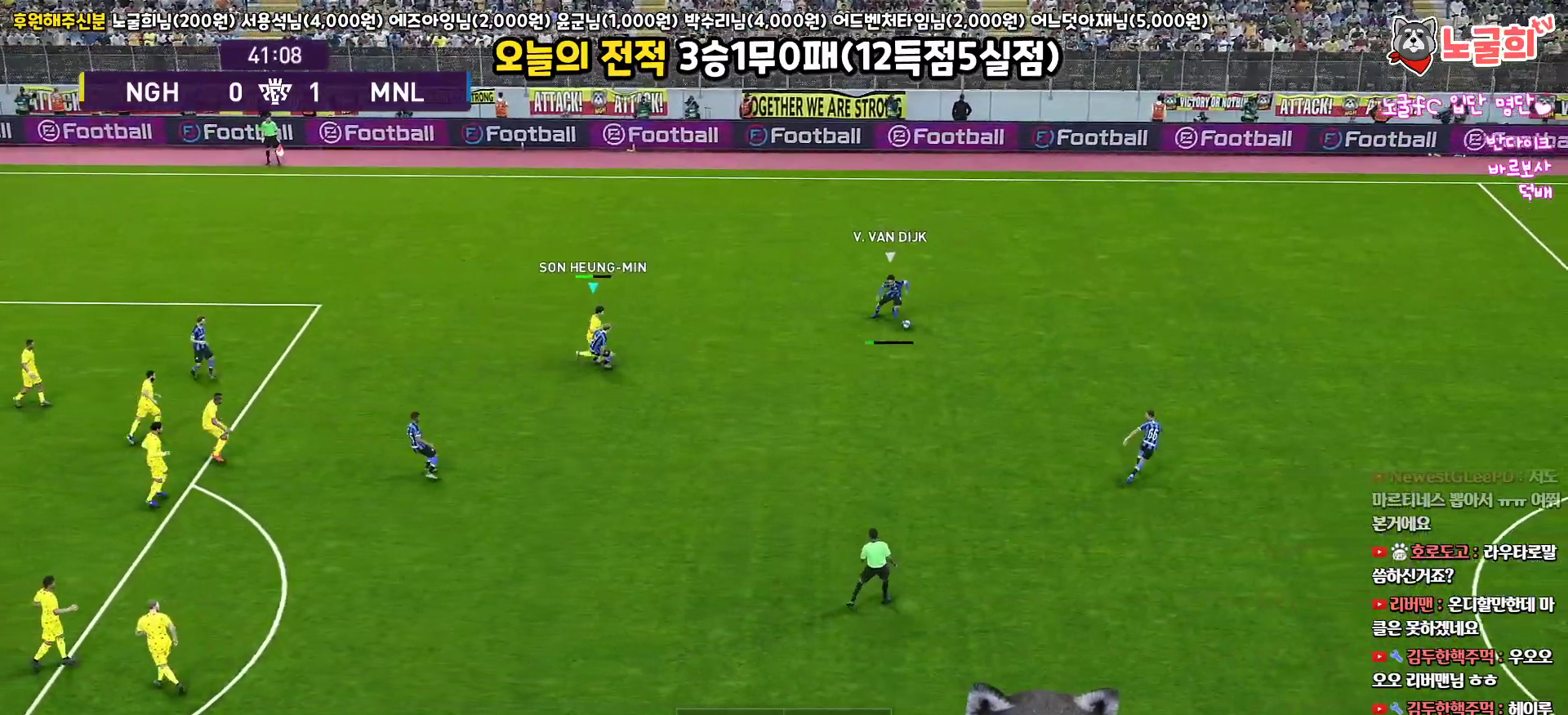
{"buttons": ["R1", "R2", "L3"], "left_stick": "down-right", "right_stick": "center", "events": []}
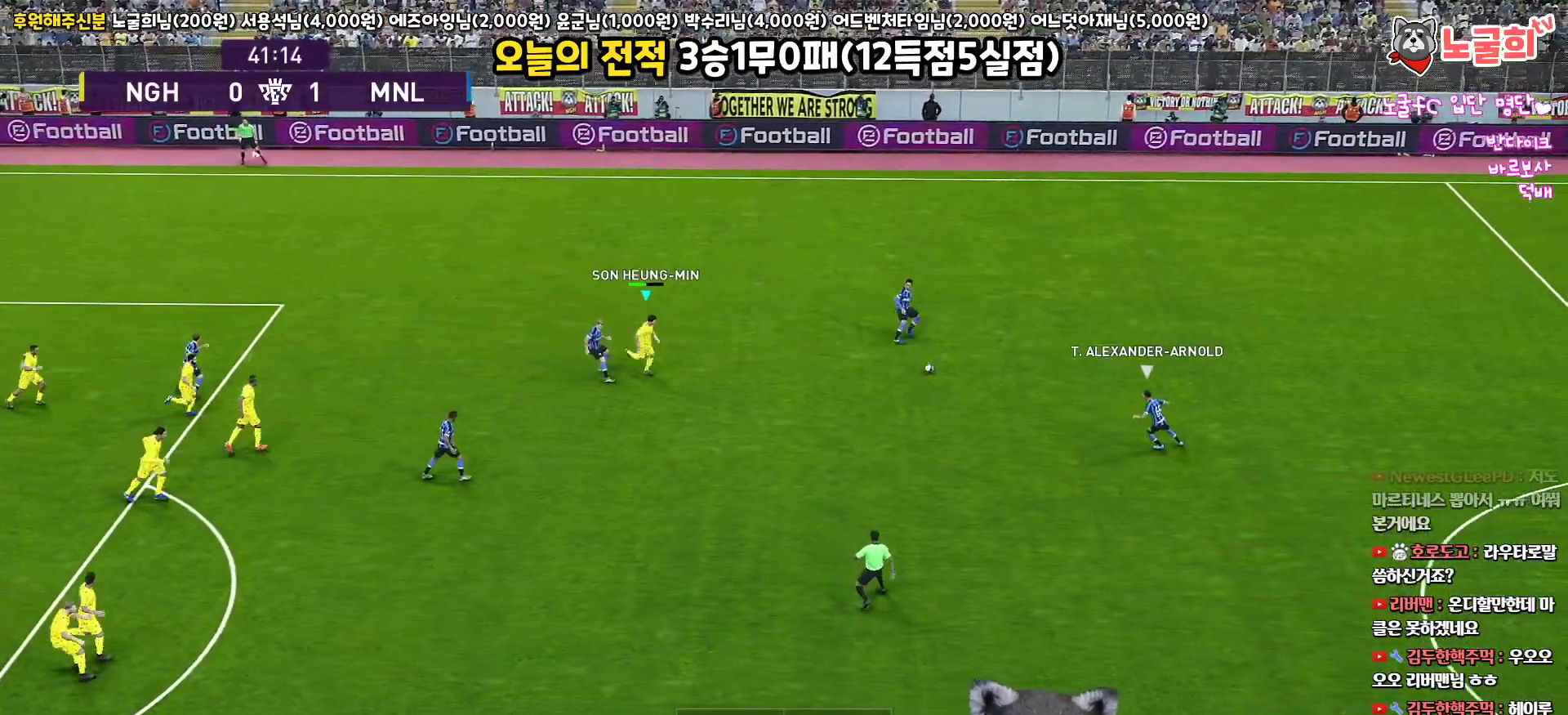
{"buttons": ["R1", "R2", "L3"], "left_stick": "down-right", "right_stick": "center", "events": []}
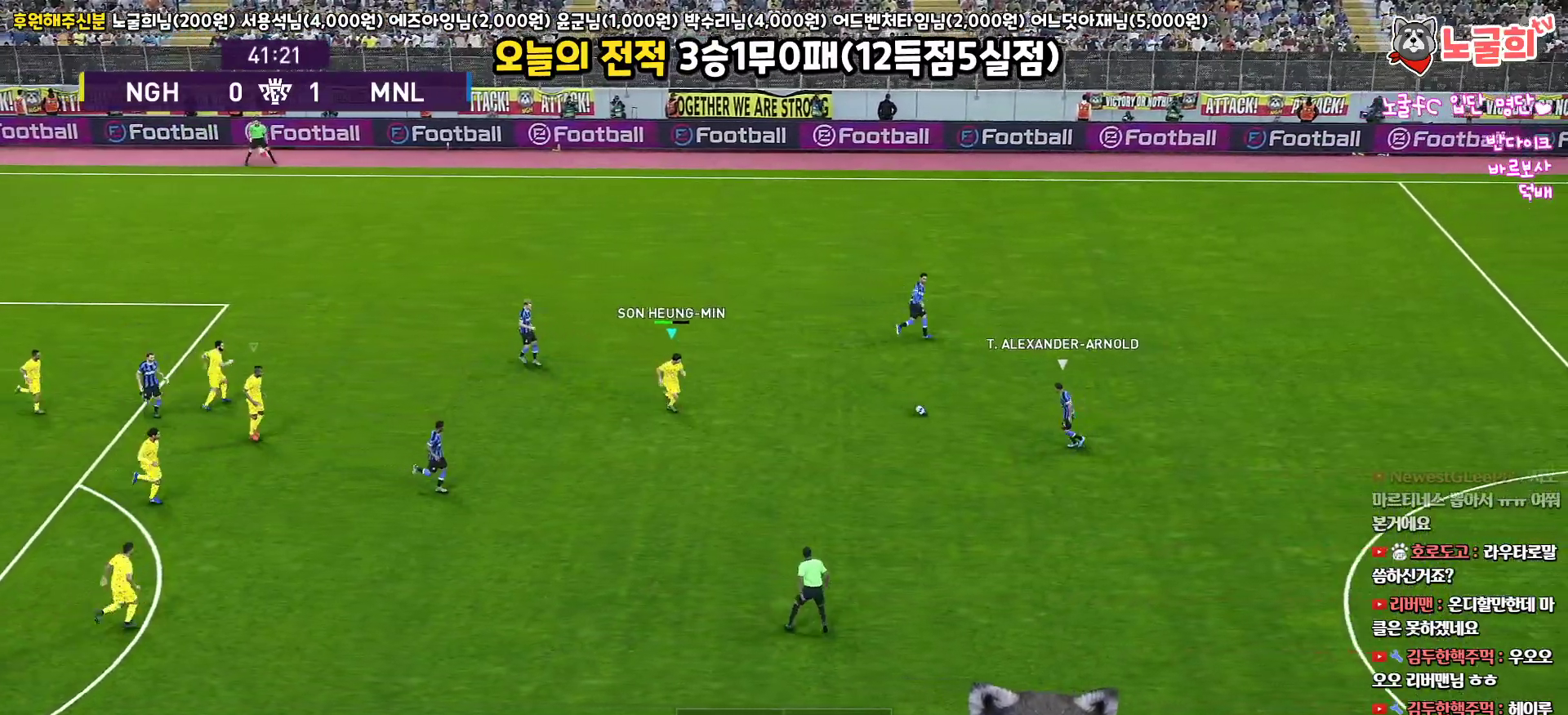
{"buttons": ["CROSS", "R1", "L3"], "left_stick": "right", "right_stick": "center", "events": [[300, "left_stick", "right"], [450, "CROSS", "down"], [500, "R2", "up"]]}
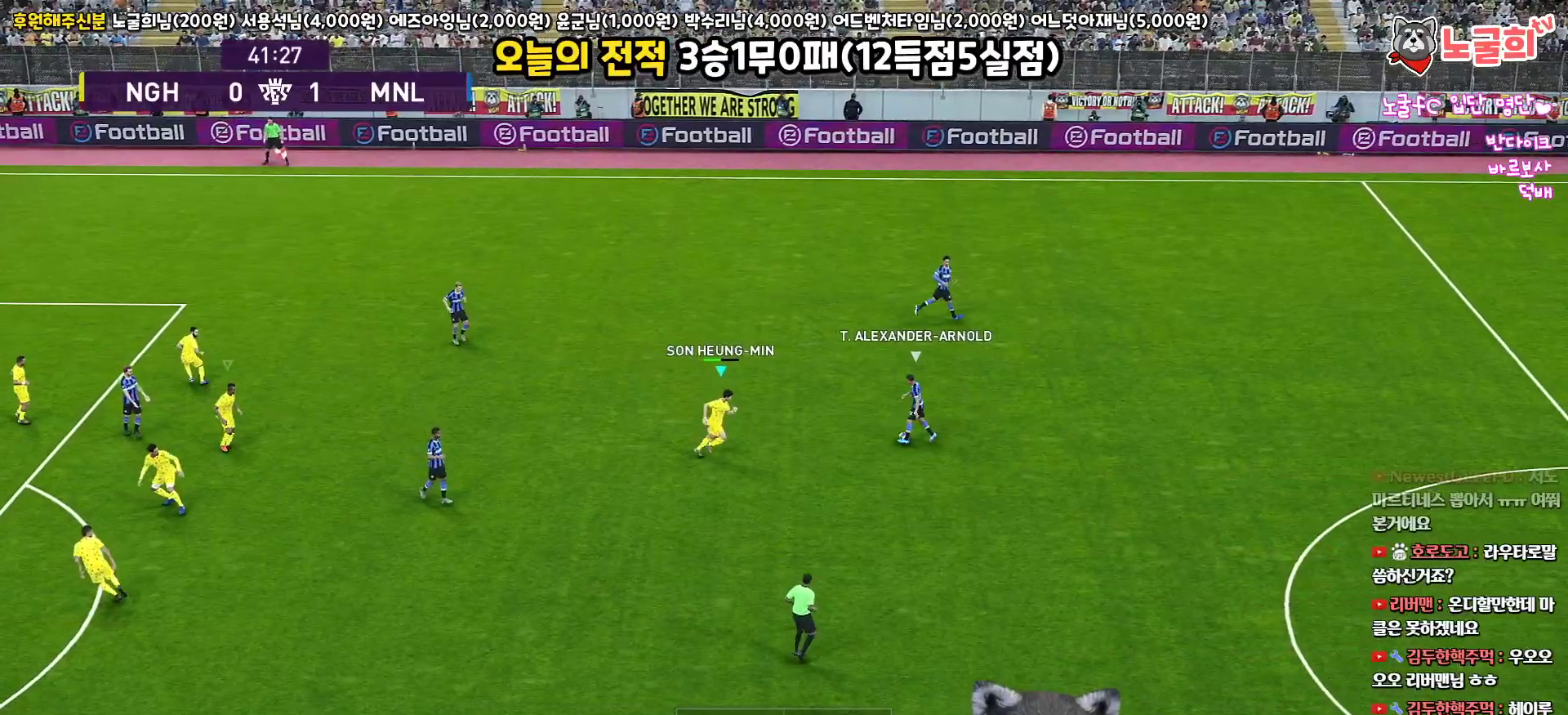
{"buttons": ["R1", "R2", "L3"], "left_stick": "up-right", "right_stick": "center", "events": [[133, "left_stick", "up-right"], [183, "L1", "down"], [333, "R2", "down"], [367, "CROSS", "up"], [383, "L1", "up"]]}
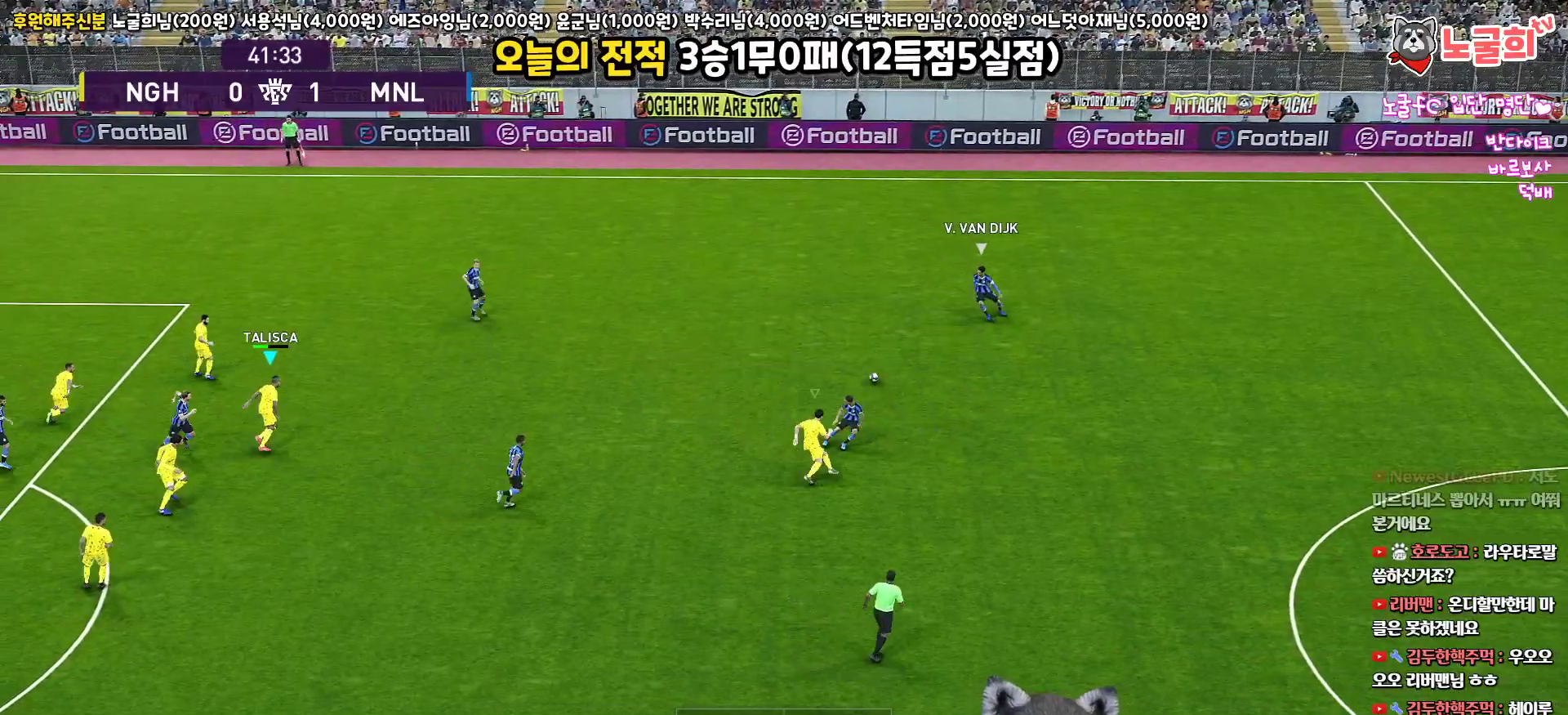
{"buttons": ["R1", "R2", "L3"], "left_stick": "up-right", "right_stick": "center", "events": []}
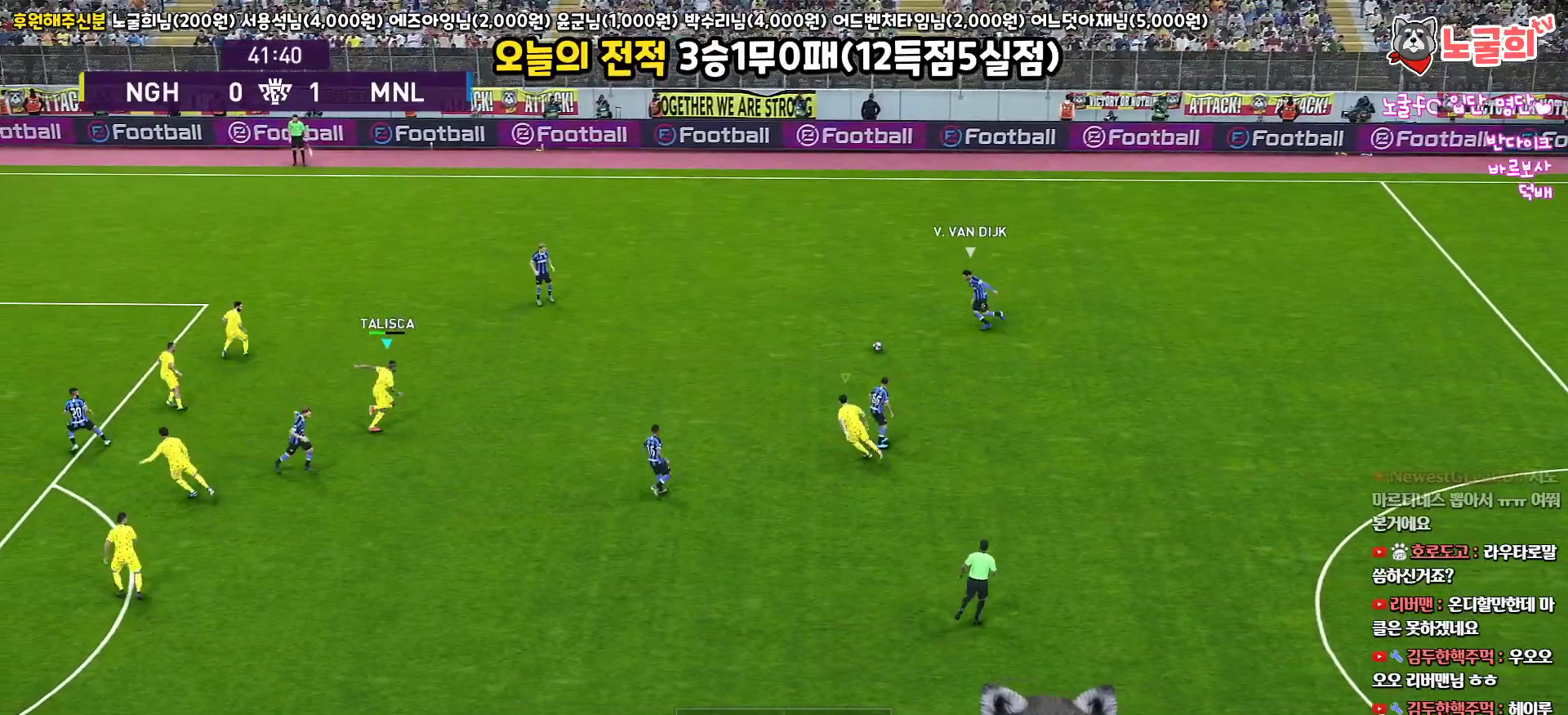
{"buttons": ["R1", "R2"], "left_stick": "up", "right_stick": "center", "events": [[133, "L3", "up"], [400, "left_stick", "up"]]}
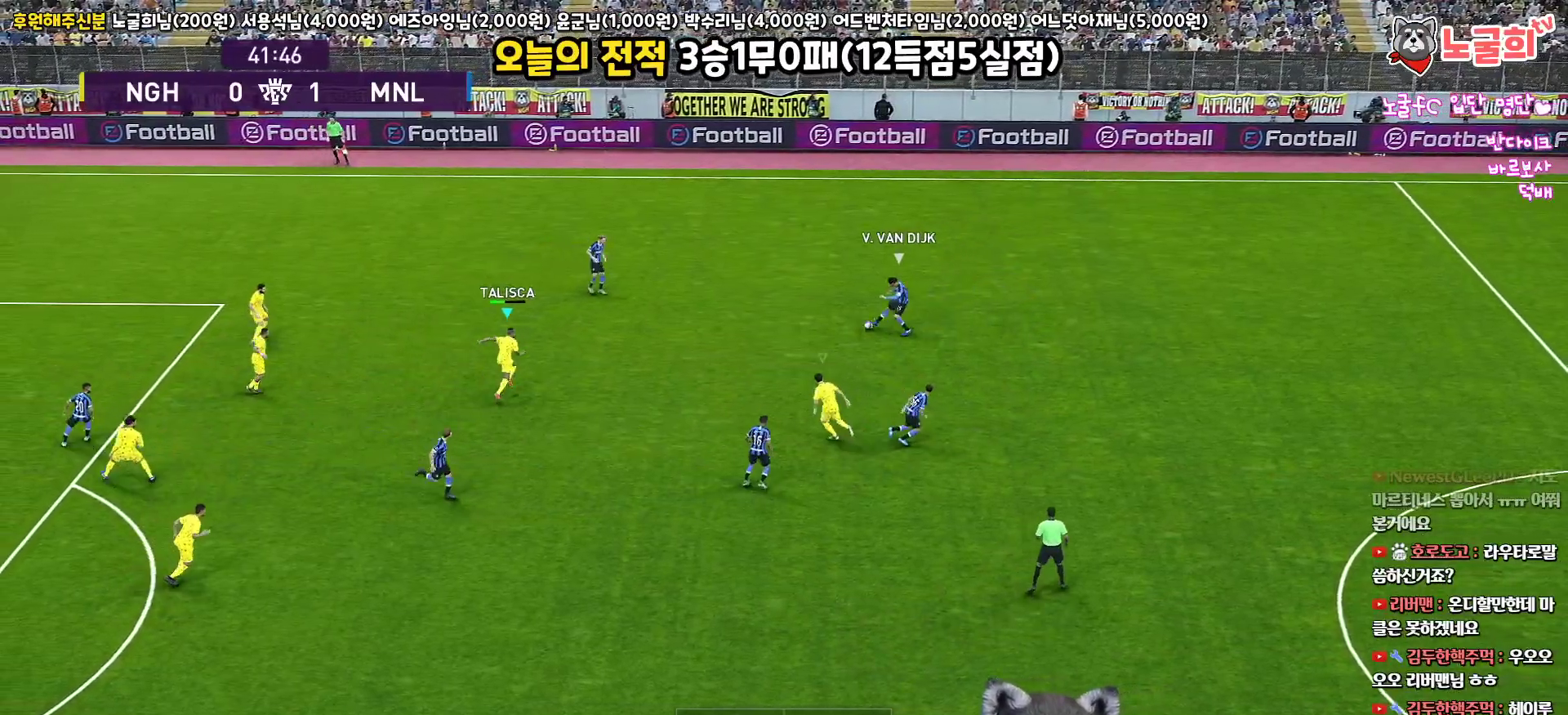
{"buttons": ["R1", "R2", "L3"], "left_stick": "up", "right_stick": "center", "events": [[250, "L3", "down"]]}
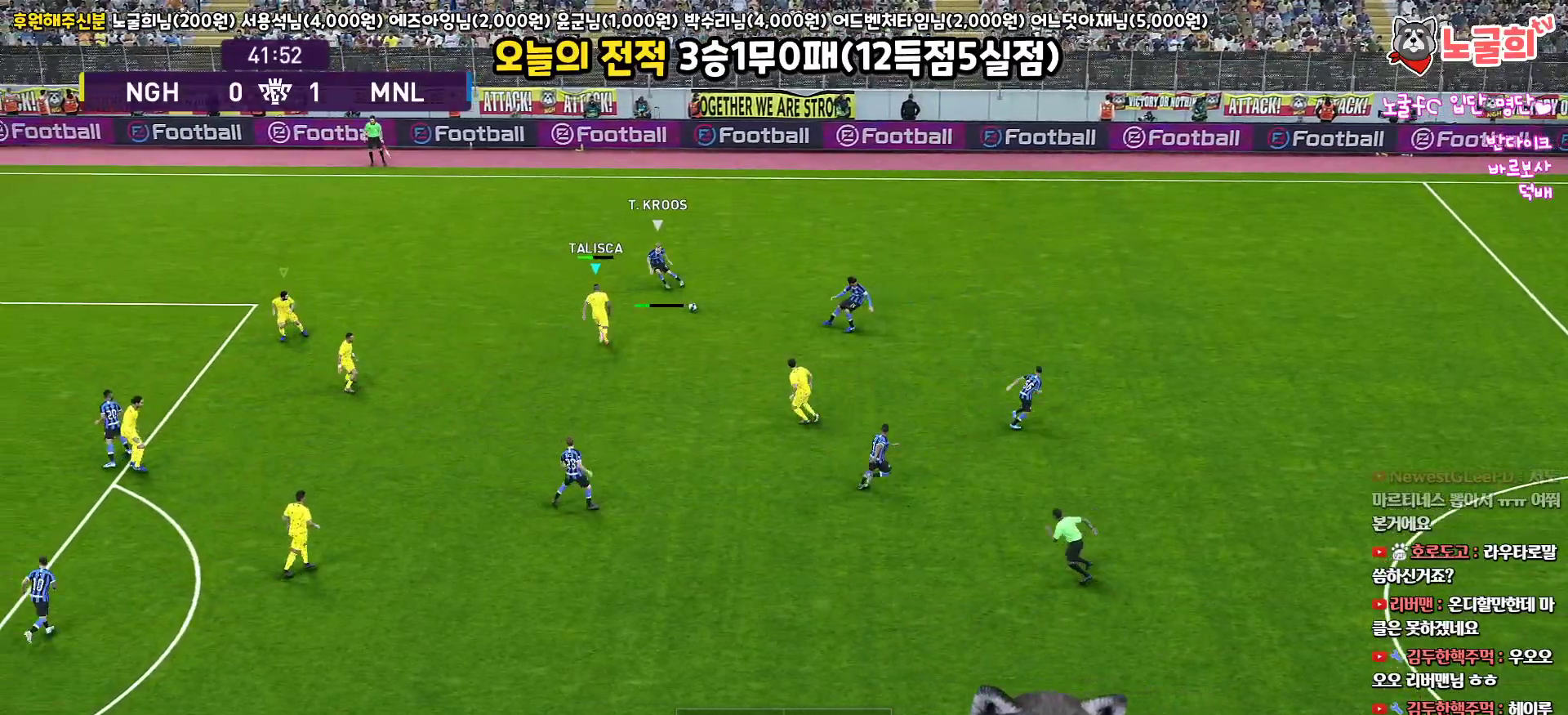
{"buttons": ["CROSS", "R1", "L3"], "left_stick": "up-left", "right_stick": "center", "events": [[33, "CROSS", "down"], [117, "L3", "up"], [133, "R2", "up"], [317, "left_stick", "up-left"], [367, "L3", "down"]]}
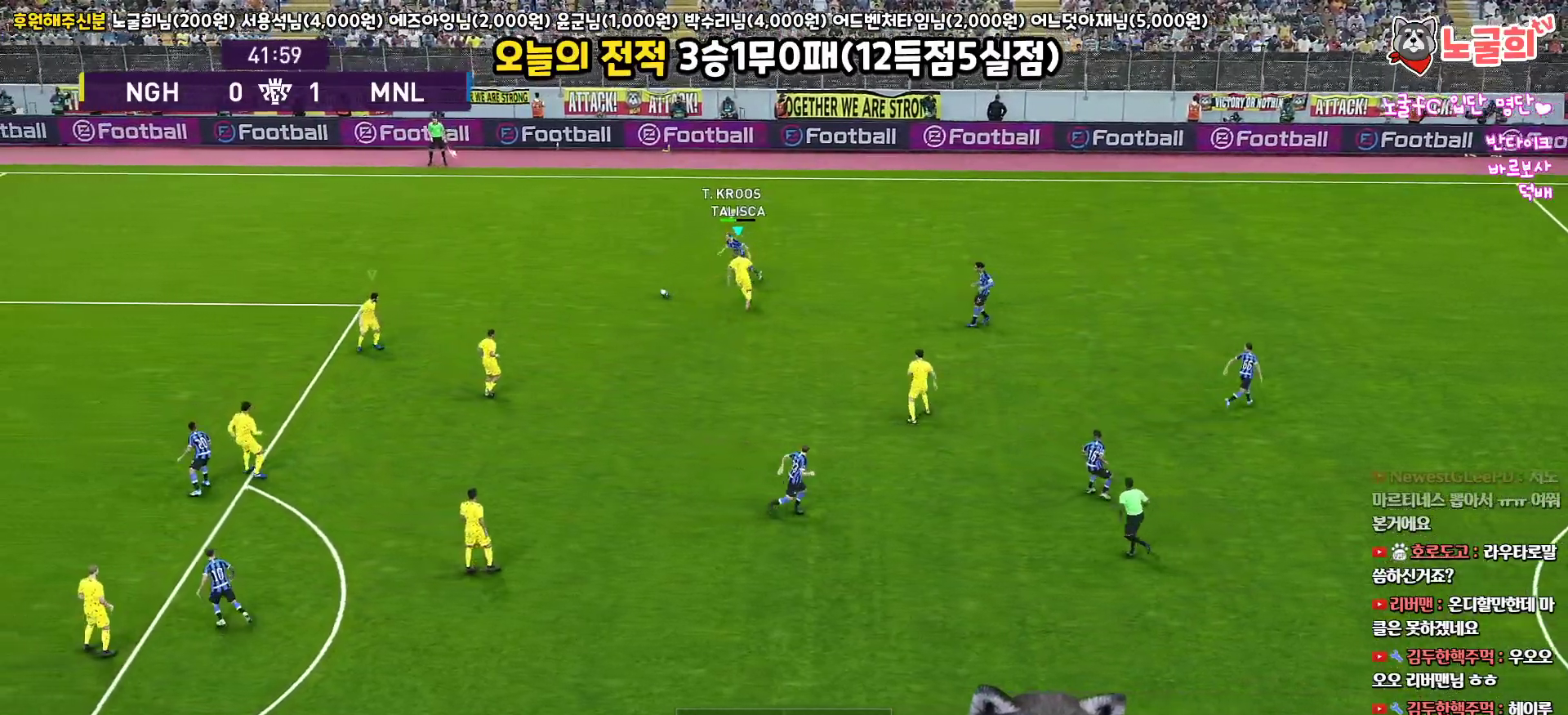
{"buttons": ["R1", "R2", "L3"], "left_stick": "up", "right_stick": "center", "events": [[167, "L1", "down"], [200, "left_stick", "up"], [333, "L1", "up"], [433, "CROSS", "up"], [433, "R2", "down"]]}
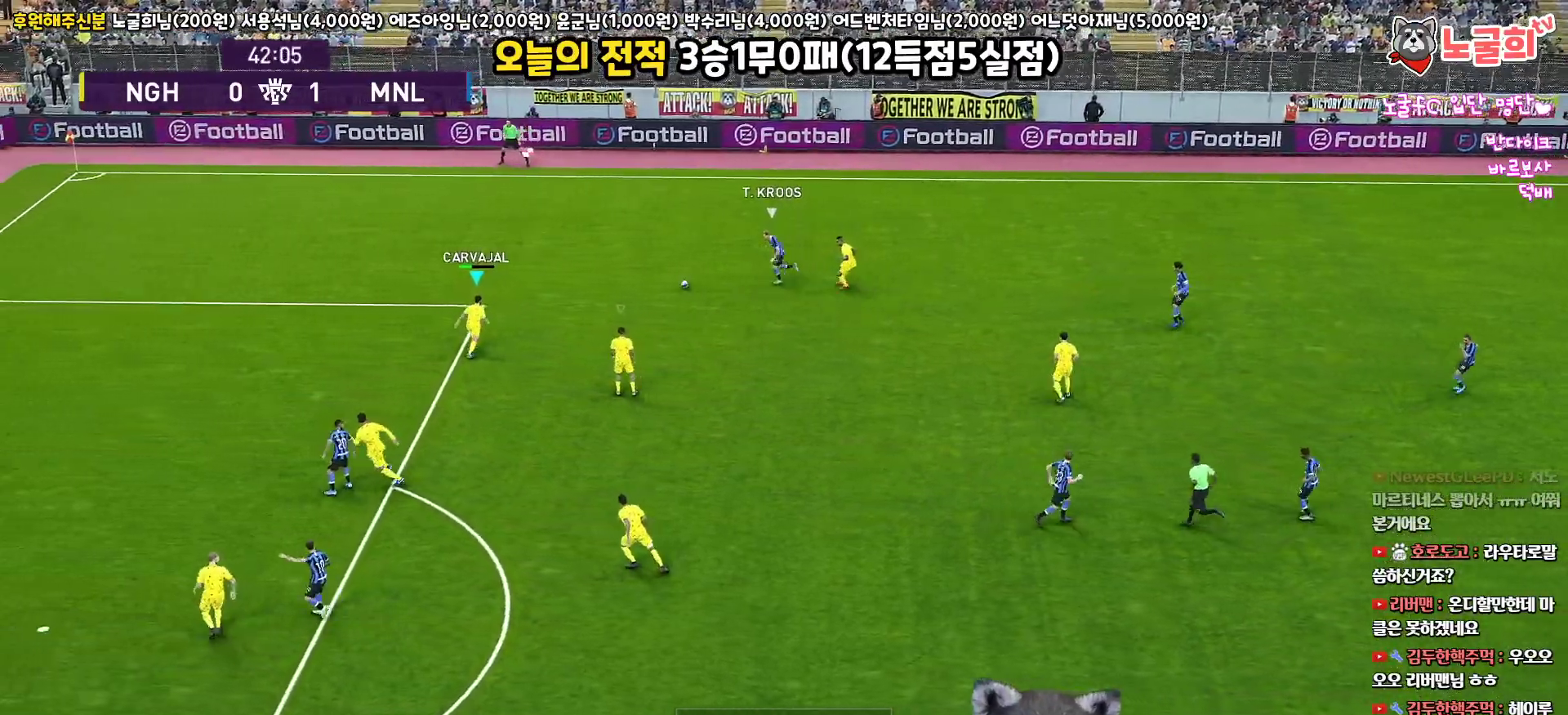
{"buttons": ["R1", "R2", "L3"], "left_stick": "up", "right_stick": "center", "events": []}
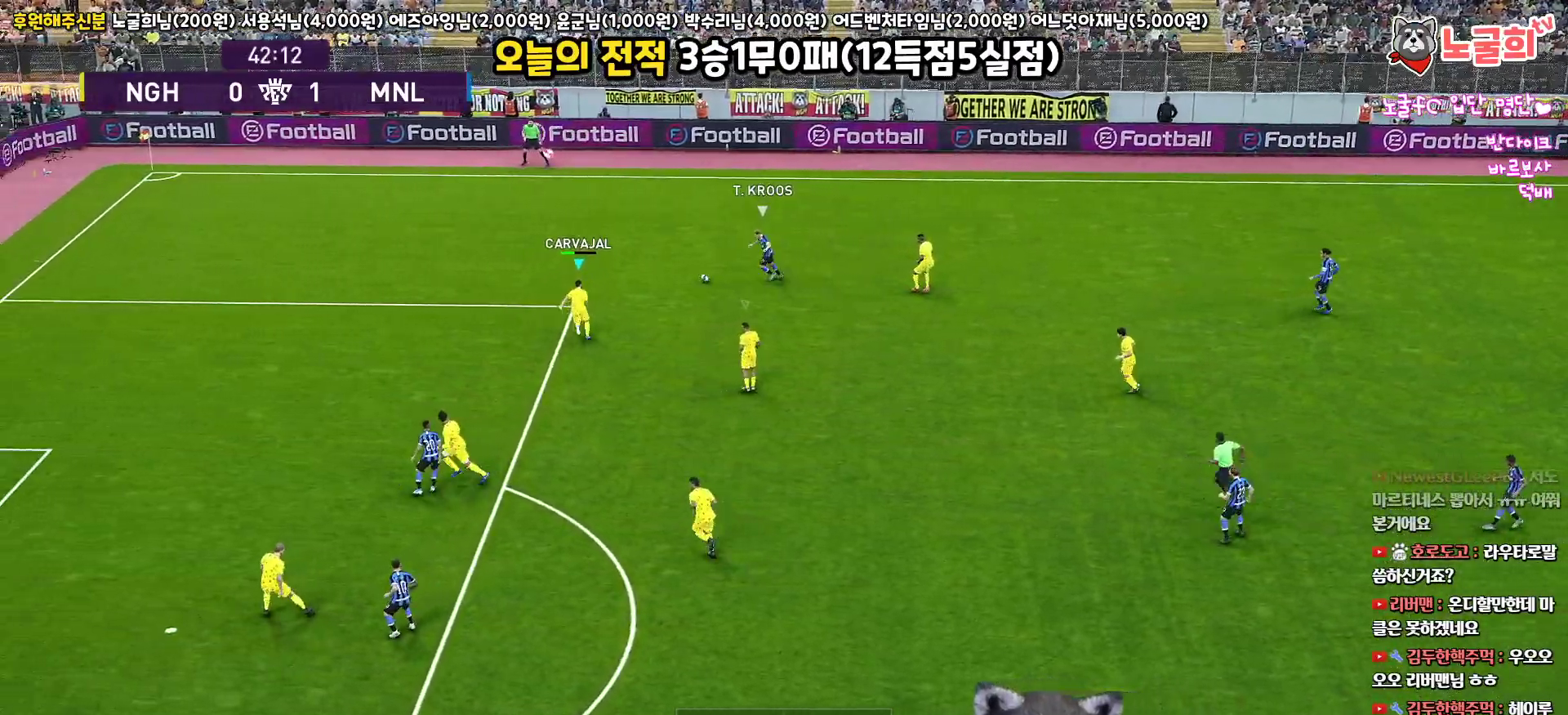
{"buttons": ["CROSS", "R1", "L3"], "left_stick": "up", "right_stick": "center", "events": [[367, "CROSS", "down"], [450, "R2", "up"]]}
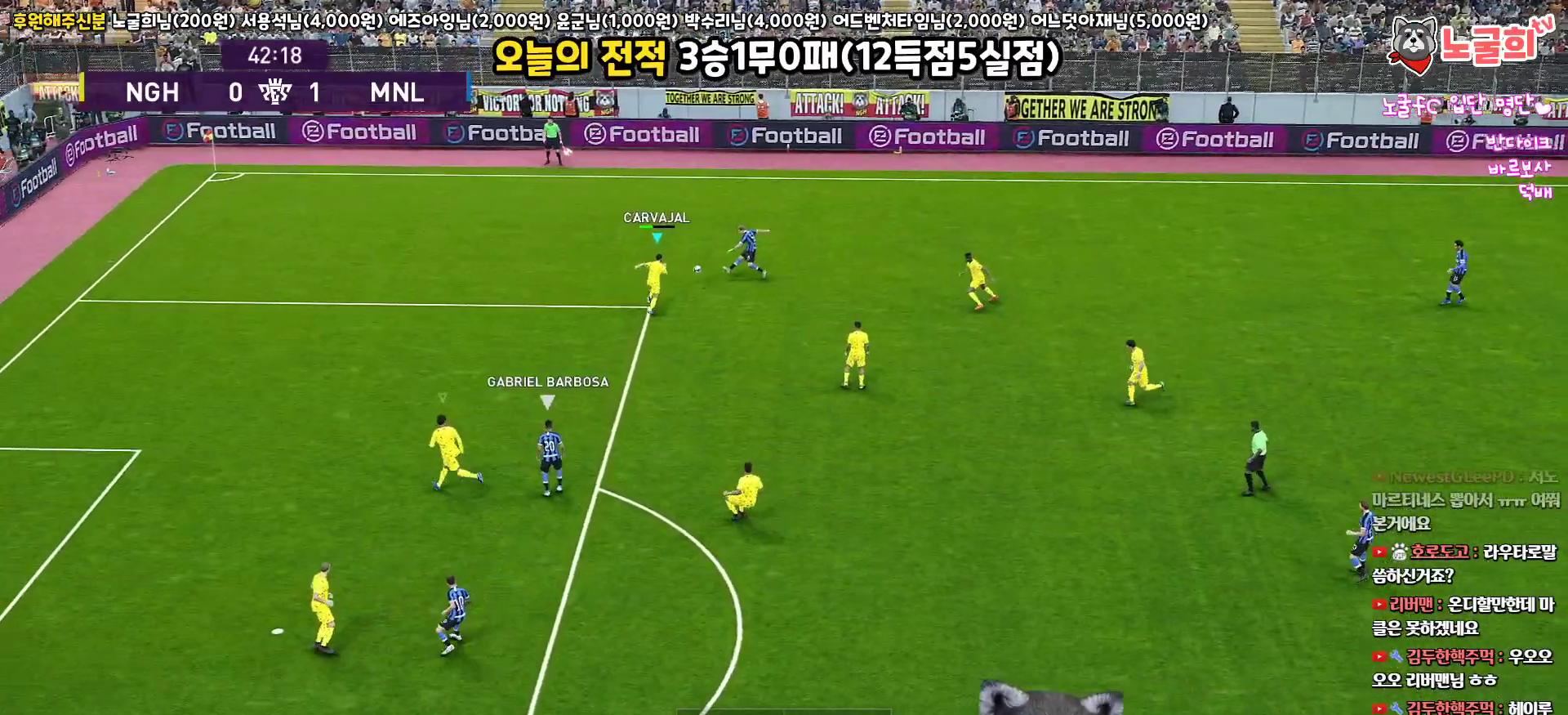
{"buttons": ["CROSS", "R1"], "left_stick": "up-left", "right_stick": "center", "events": [[100, "L3", "up"], [417, "left_stick", "up-left"]]}
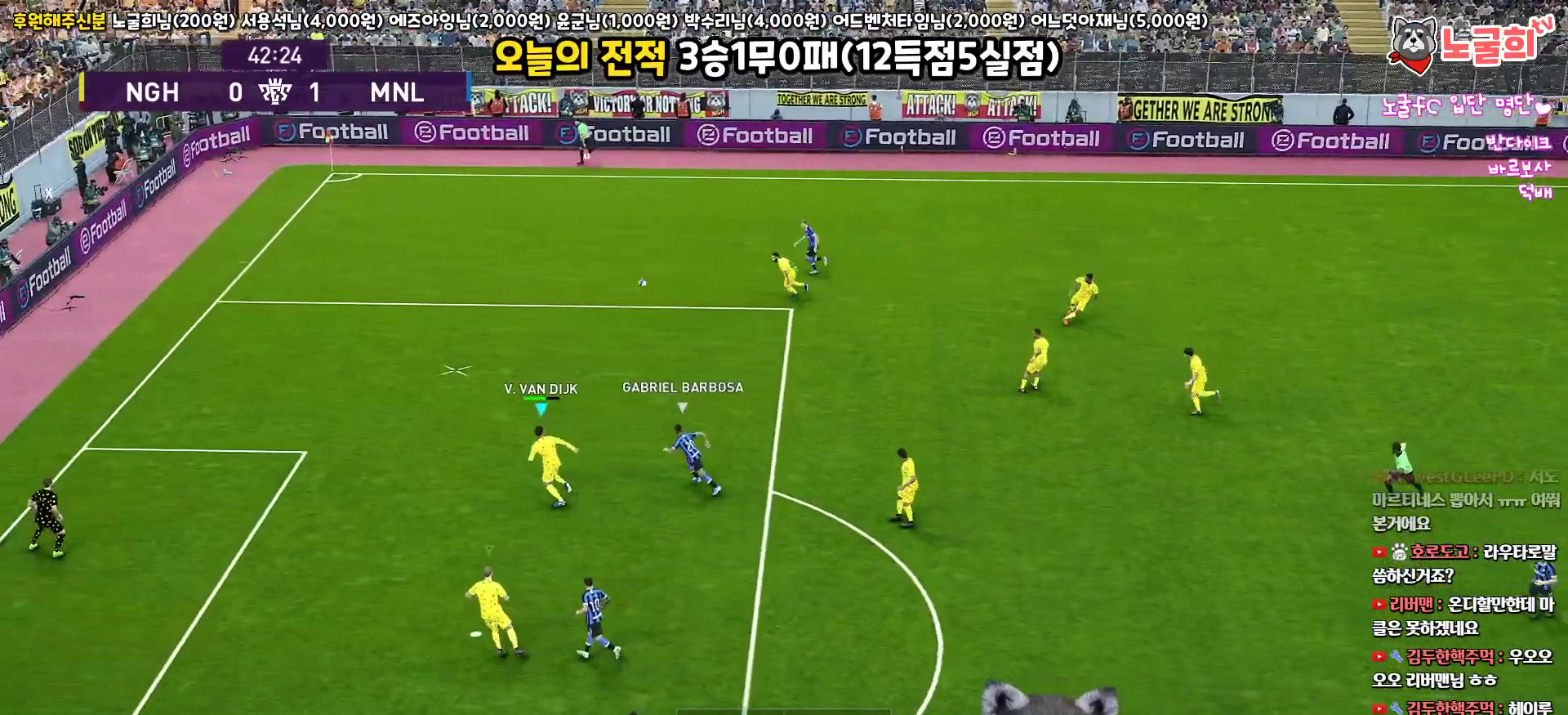
{"buttons": ["R1", "L3"], "left_stick": "up-left", "right_stick": "center", "events": [[33, "L3", "down"], [367, "CROSS", "up"]]}
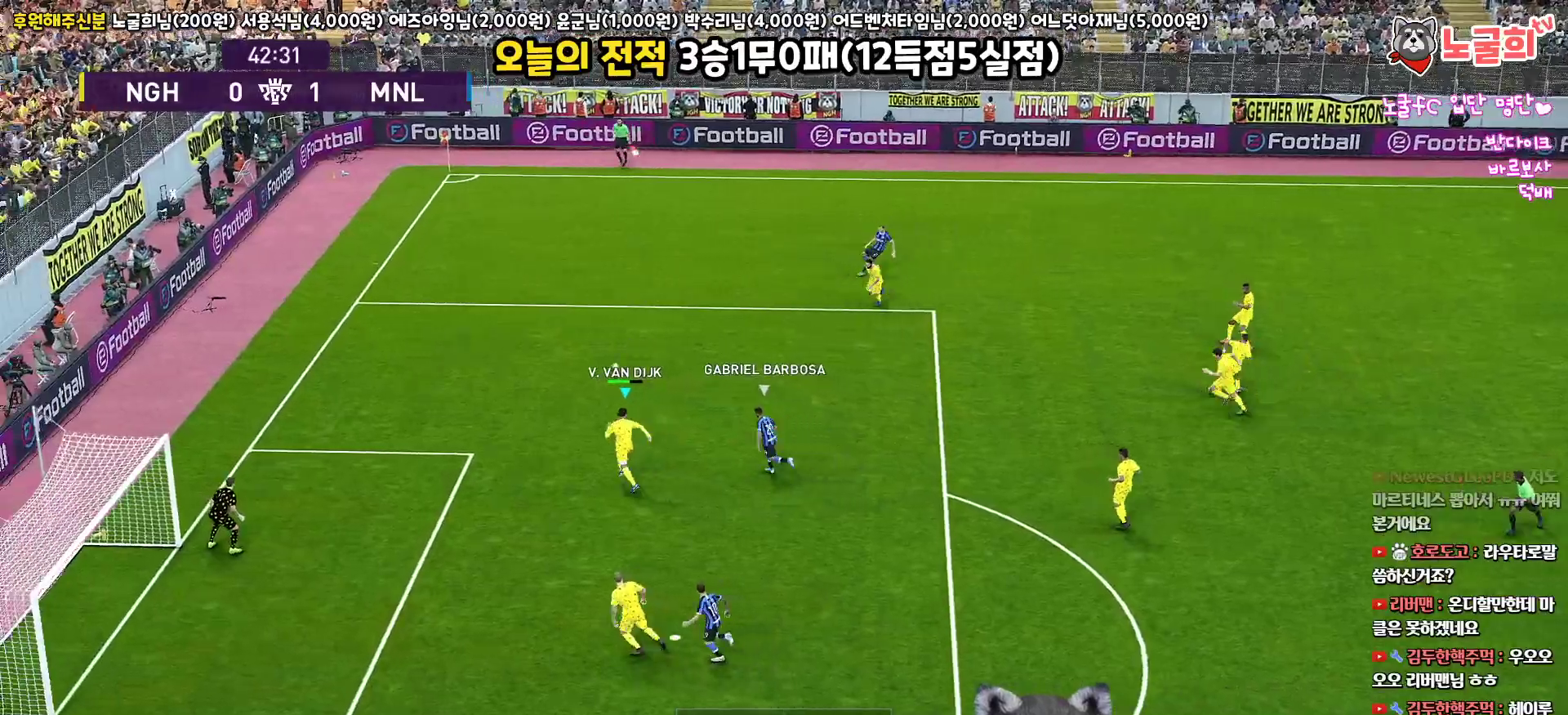
{"buttons": ["CROSS"], "left_stick": "up", "right_stick": "center", "events": [[50, "L3", "up"], [250, "left_stick", "up"], [267, "R1", "up"], [367, "CROSS", "down"]]}
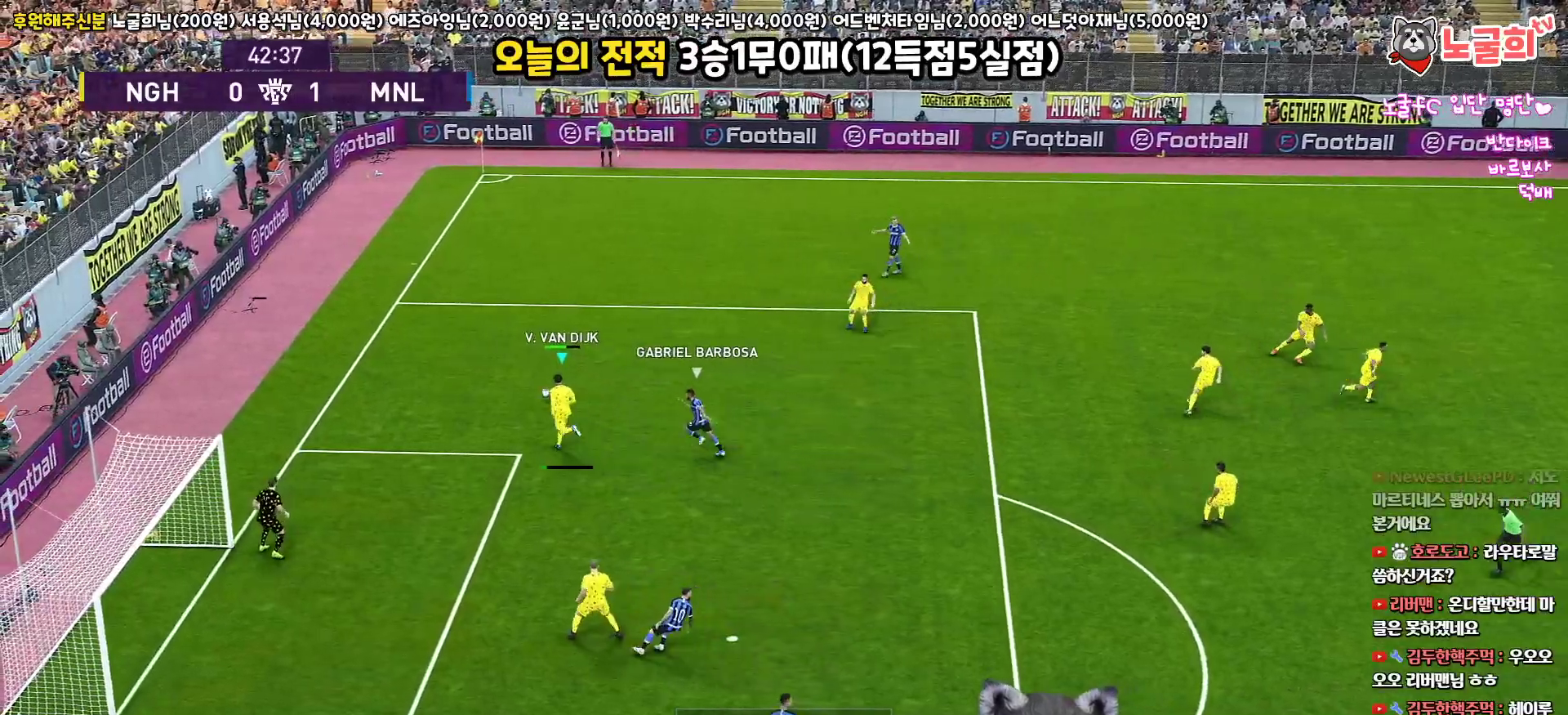
{"buttons": [], "left_stick": "up", "right_stick": "center", "events": [[17, "CROSS", "up"]]}
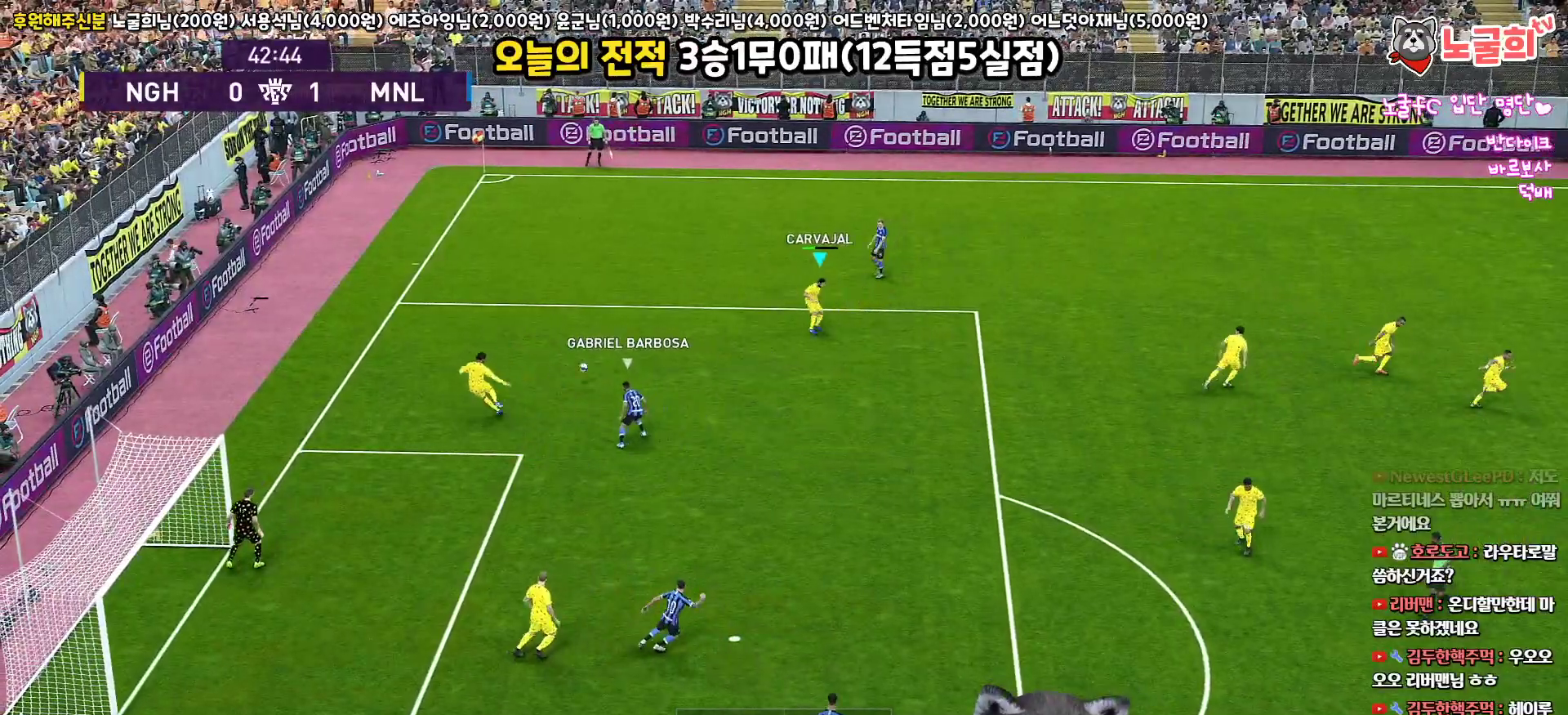
{"buttons": ["CROSS", "L3"], "left_stick": "down-right", "right_stick": "center", "events": [[117, "left_stick", "down-right"], [183, "L3", "down"], [450, "CROSS", "down"]]}
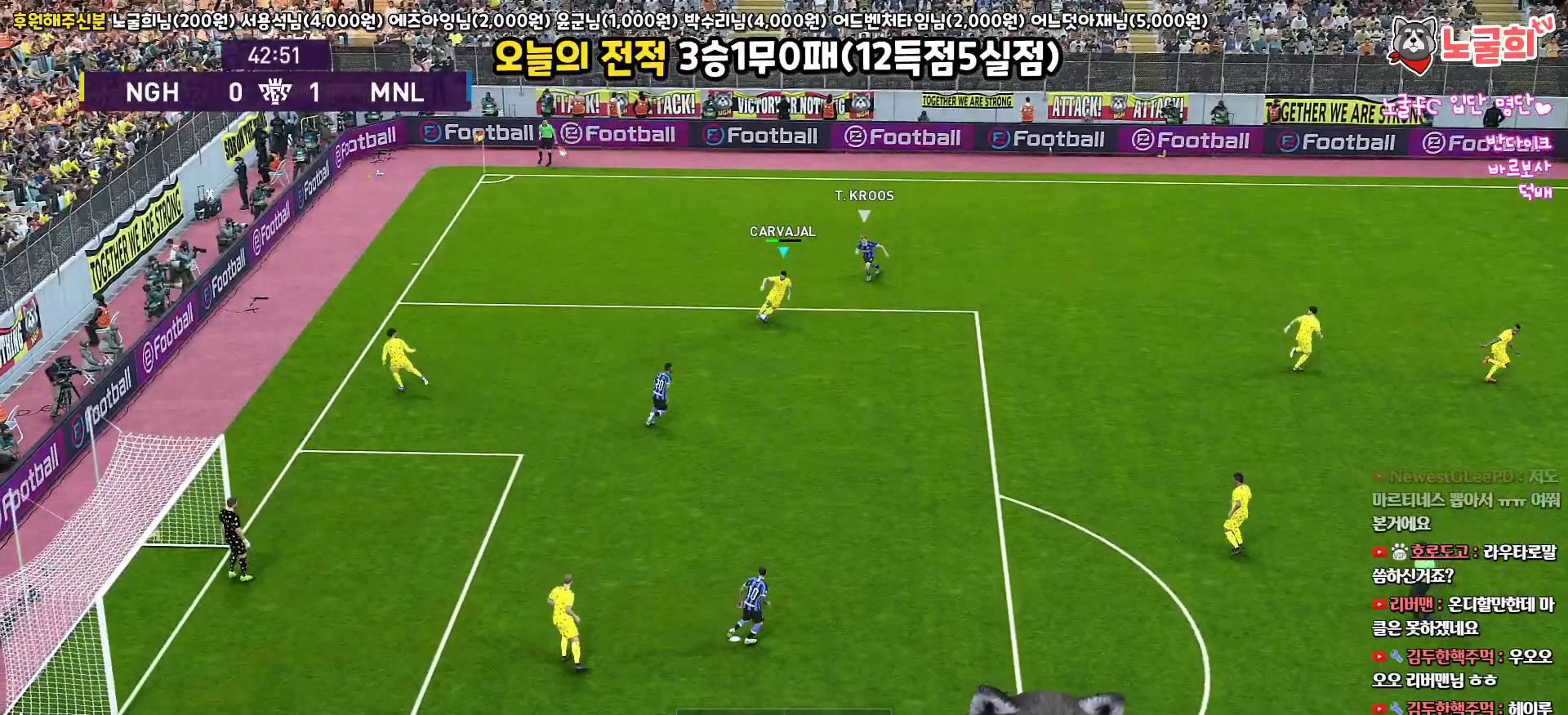
{"buttons": ["L3"], "left_stick": "down-right", "right_stick": "center", "events": [[67, "CROSS", "up"]]}
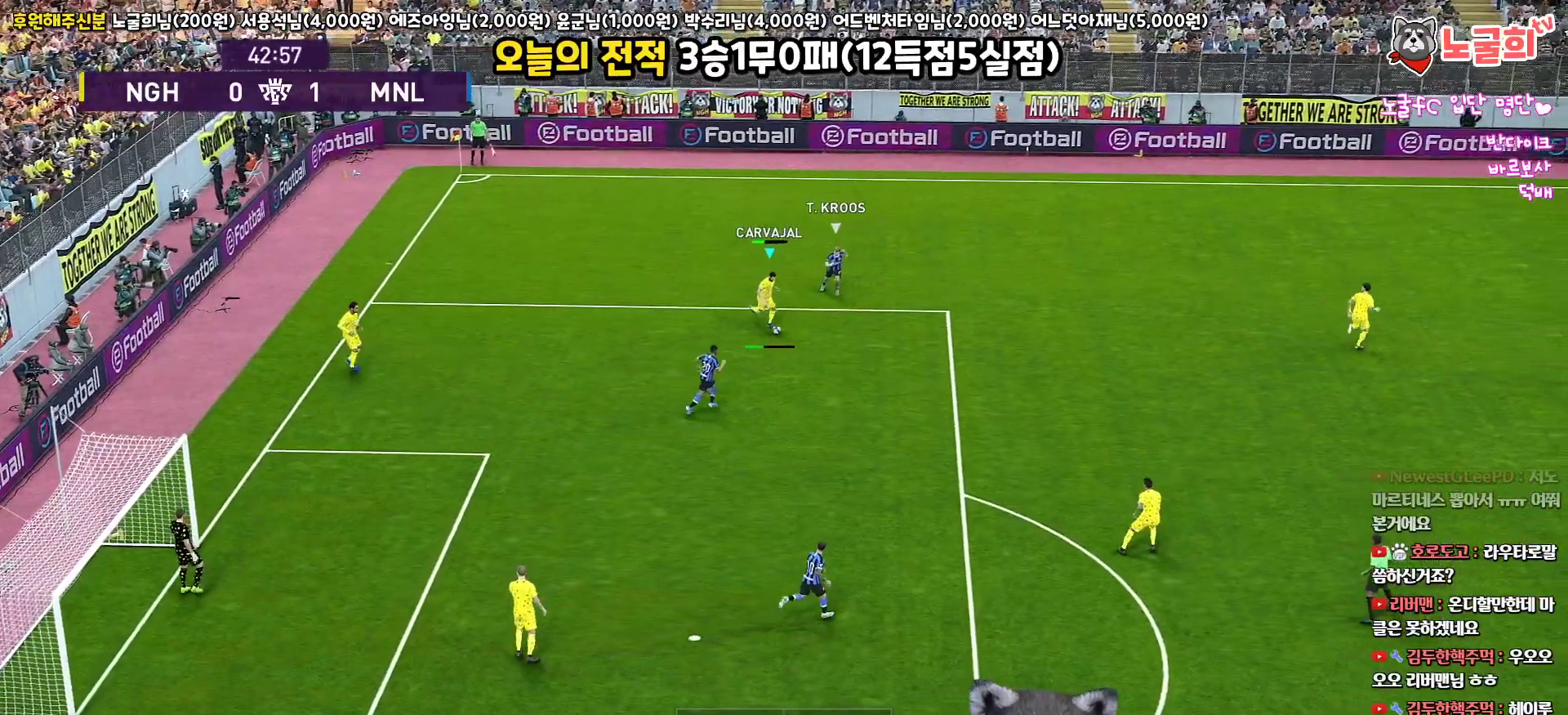
{"buttons": [], "left_stick": "up-right", "right_stick": "center", "events": [[317, "L3", "up"], [467, "left_stick", "up-right"]]}
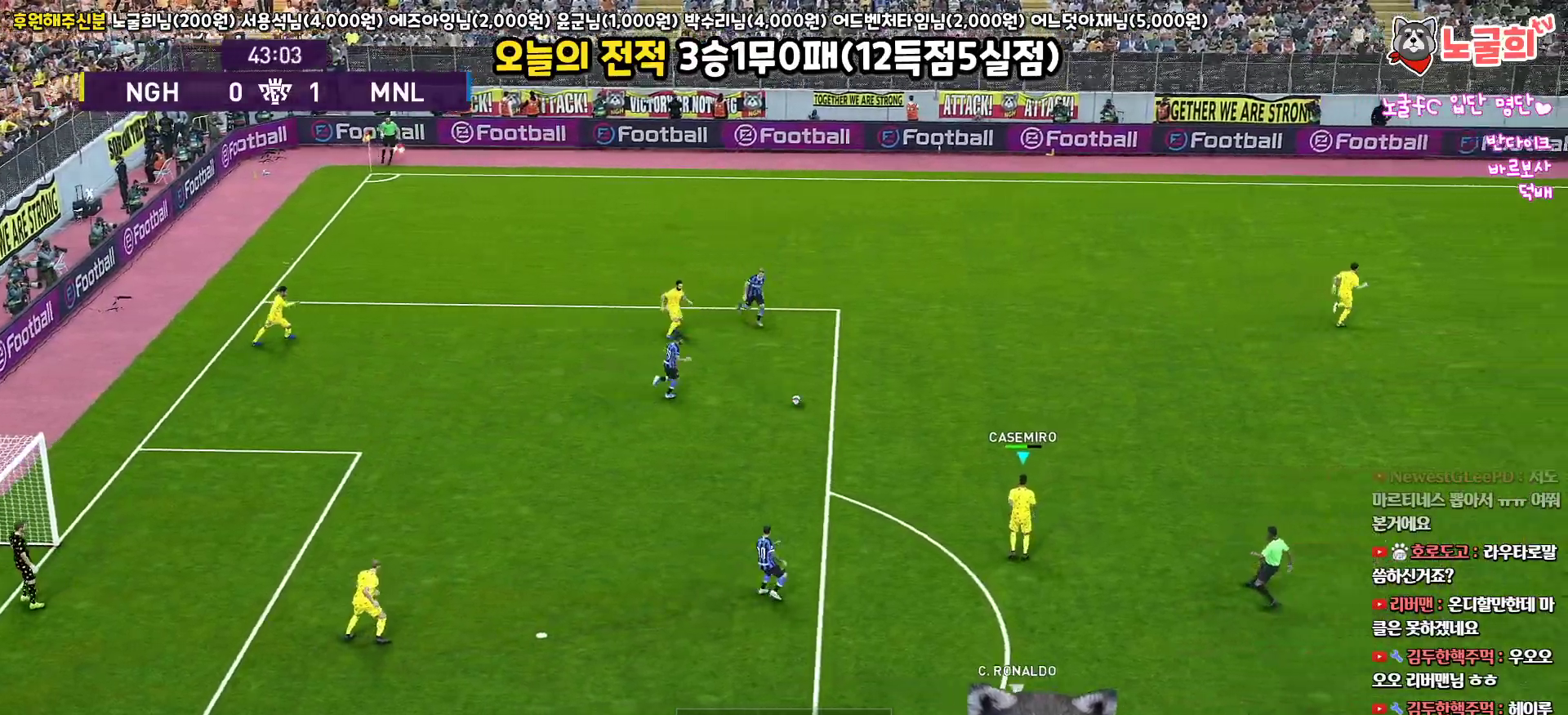
{"buttons": [], "left_stick": "up-right", "right_stick": "center", "events": [[267, "CROSS", "down"], [450, "CROSS", "up"]]}
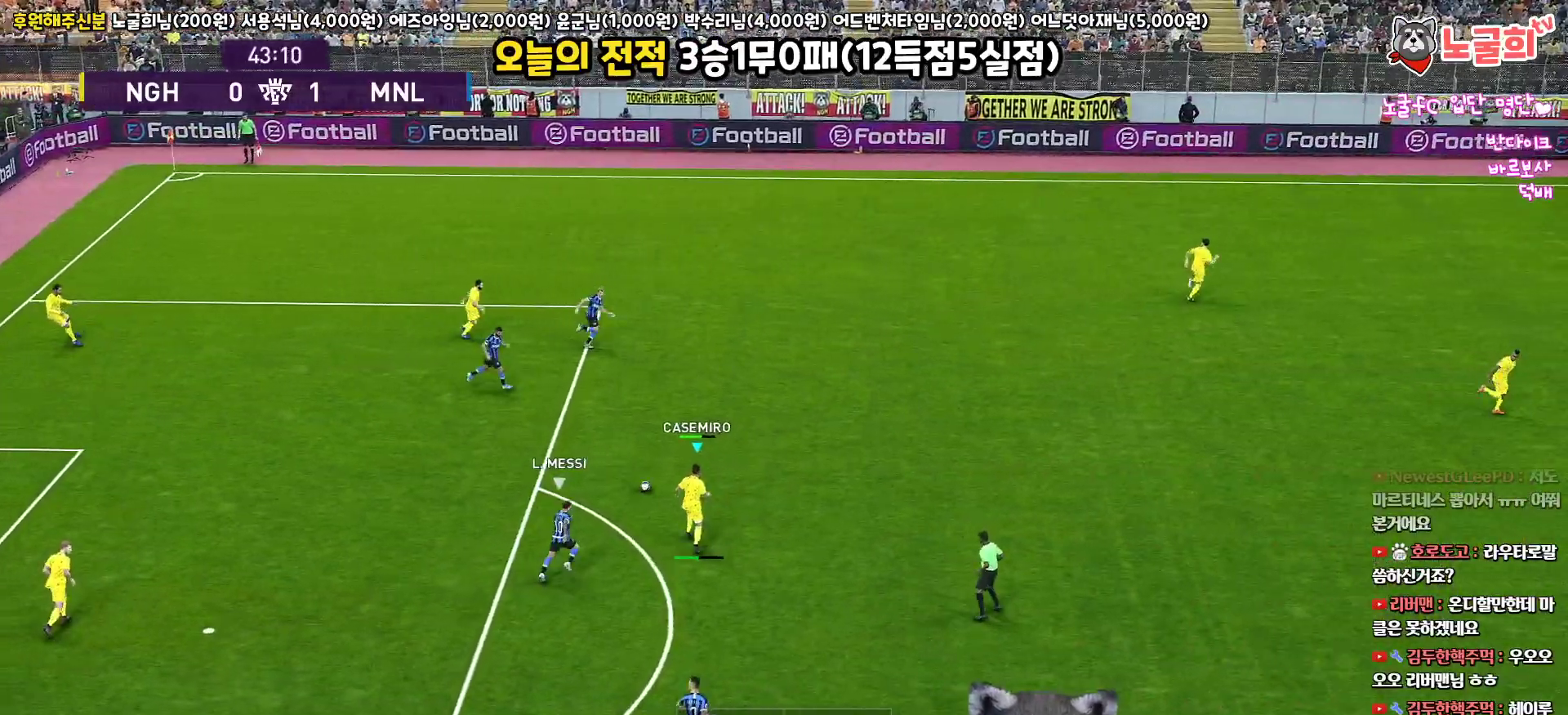
{"buttons": [], "left_stick": "center", "right_stick": "center", "events": [[467, "left_stick", "center"]]}
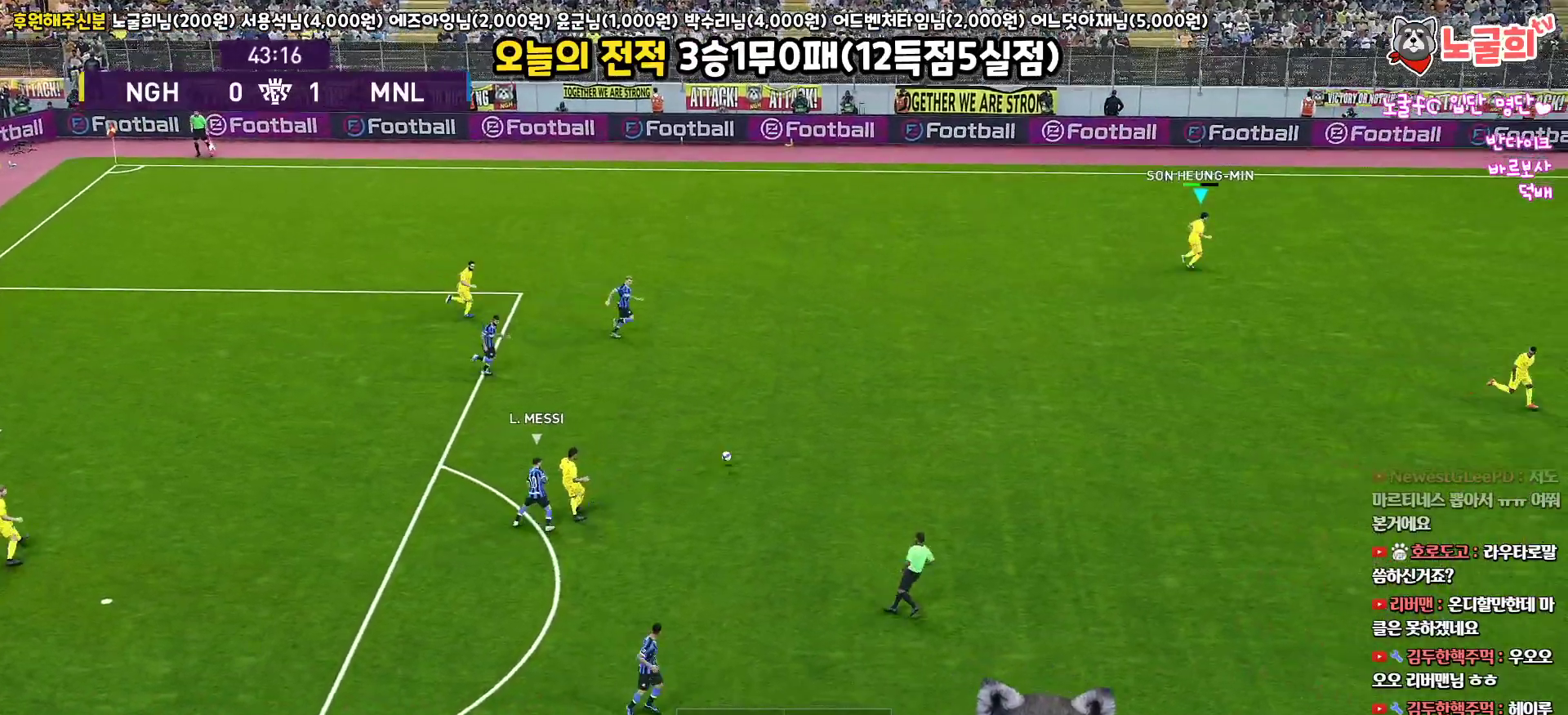
{"buttons": [], "left_stick": "right", "right_stick": "center", "events": [[467, "left_stick", "right"]]}
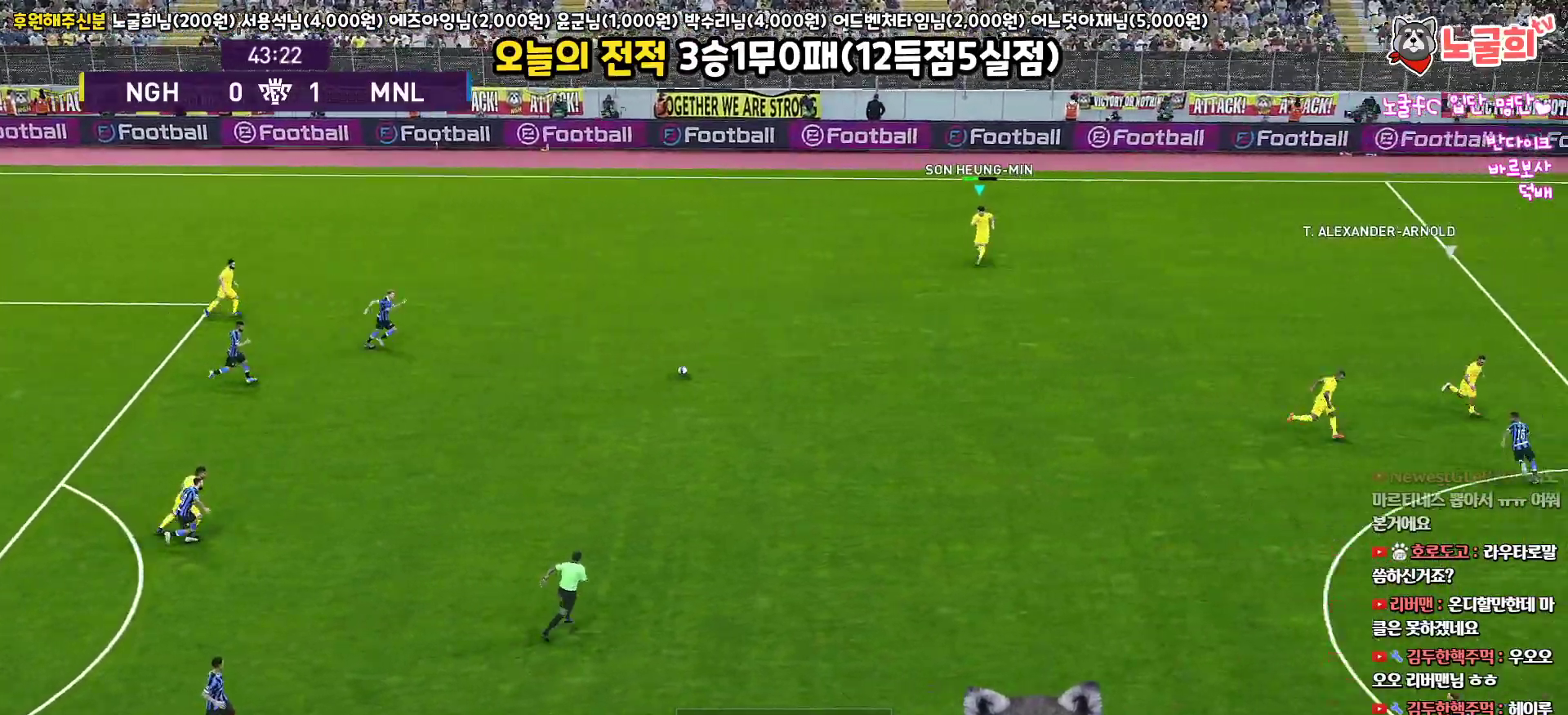
{"buttons": [], "left_stick": "right", "right_stick": "center", "events": []}
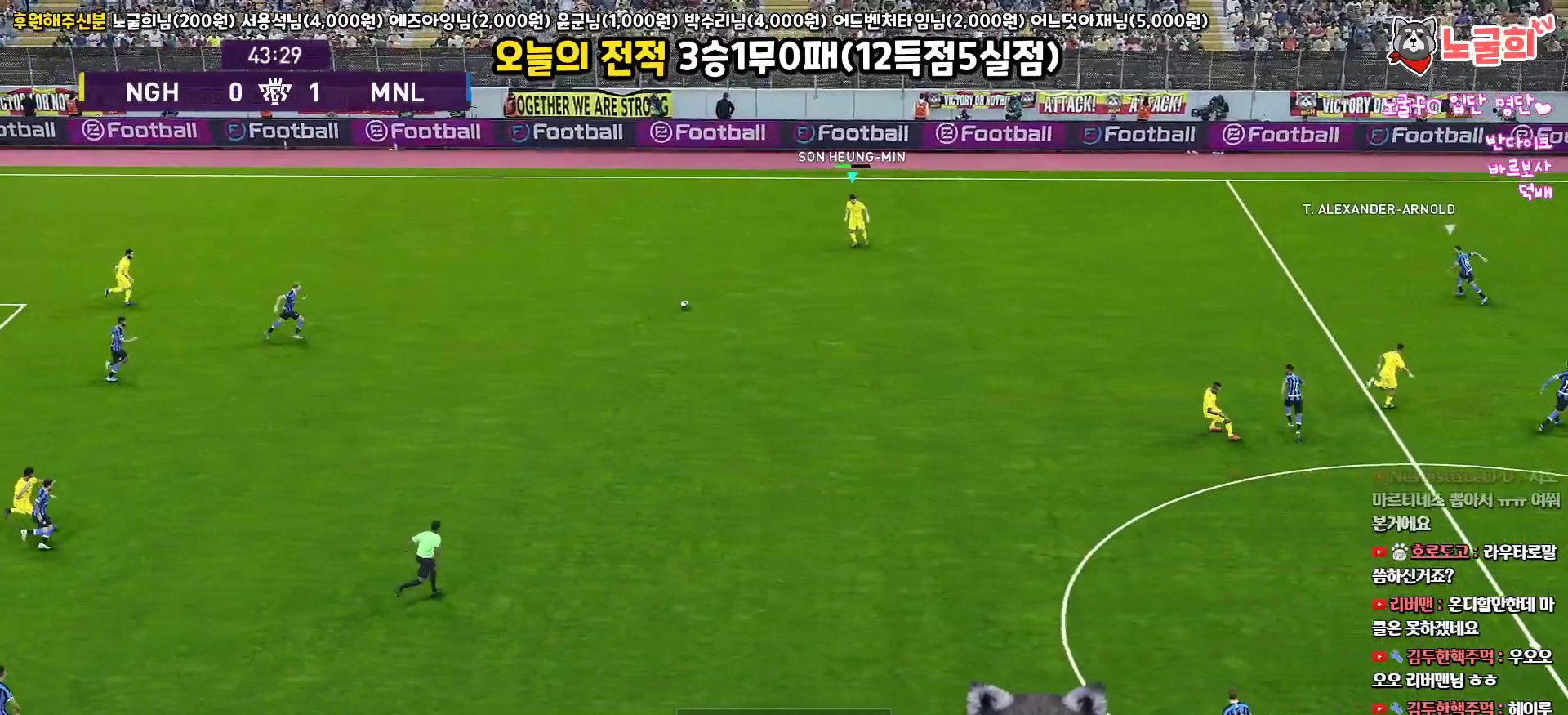
{"buttons": [], "left_stick": "right", "right_stick": "center", "events": []}
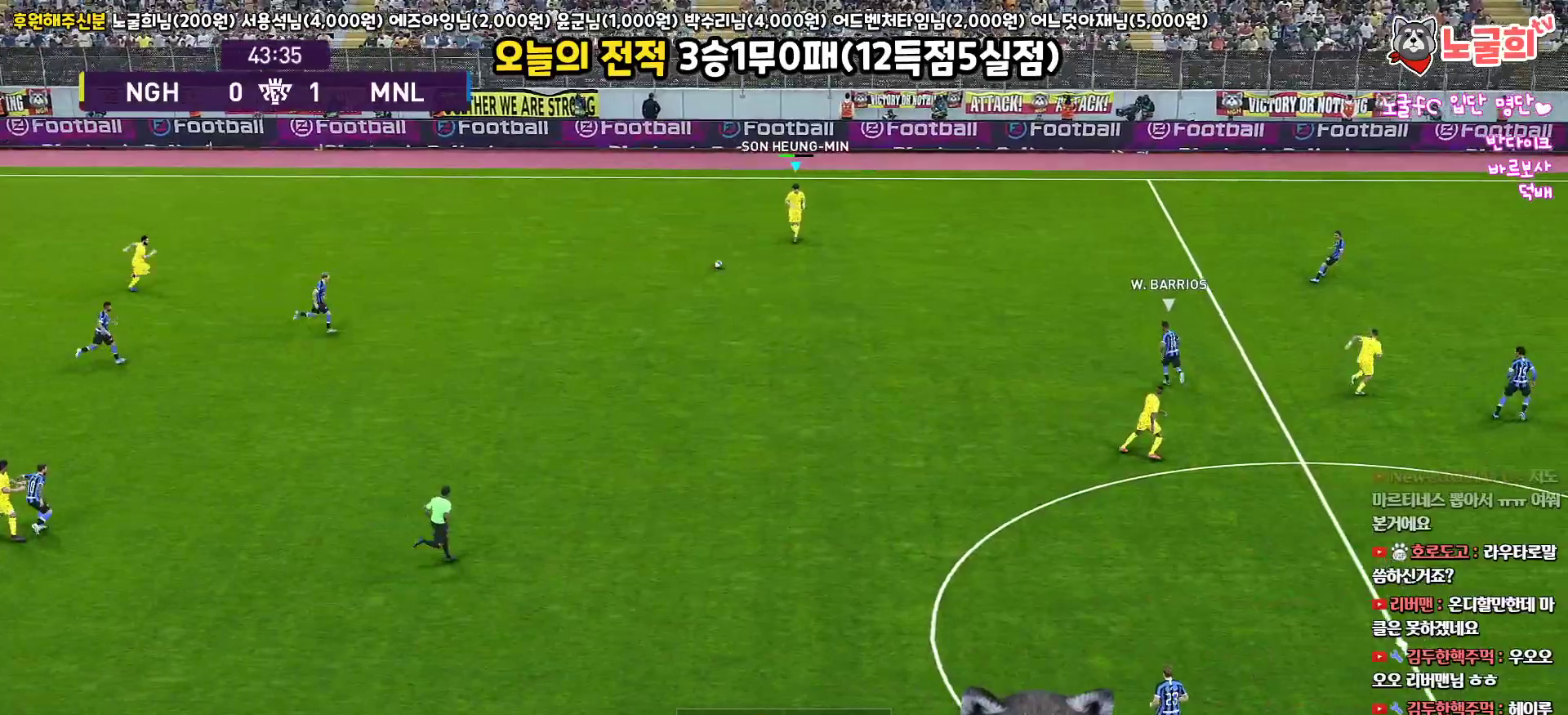
{"buttons": [], "left_stick": "right", "right_stick": "center", "events": []}
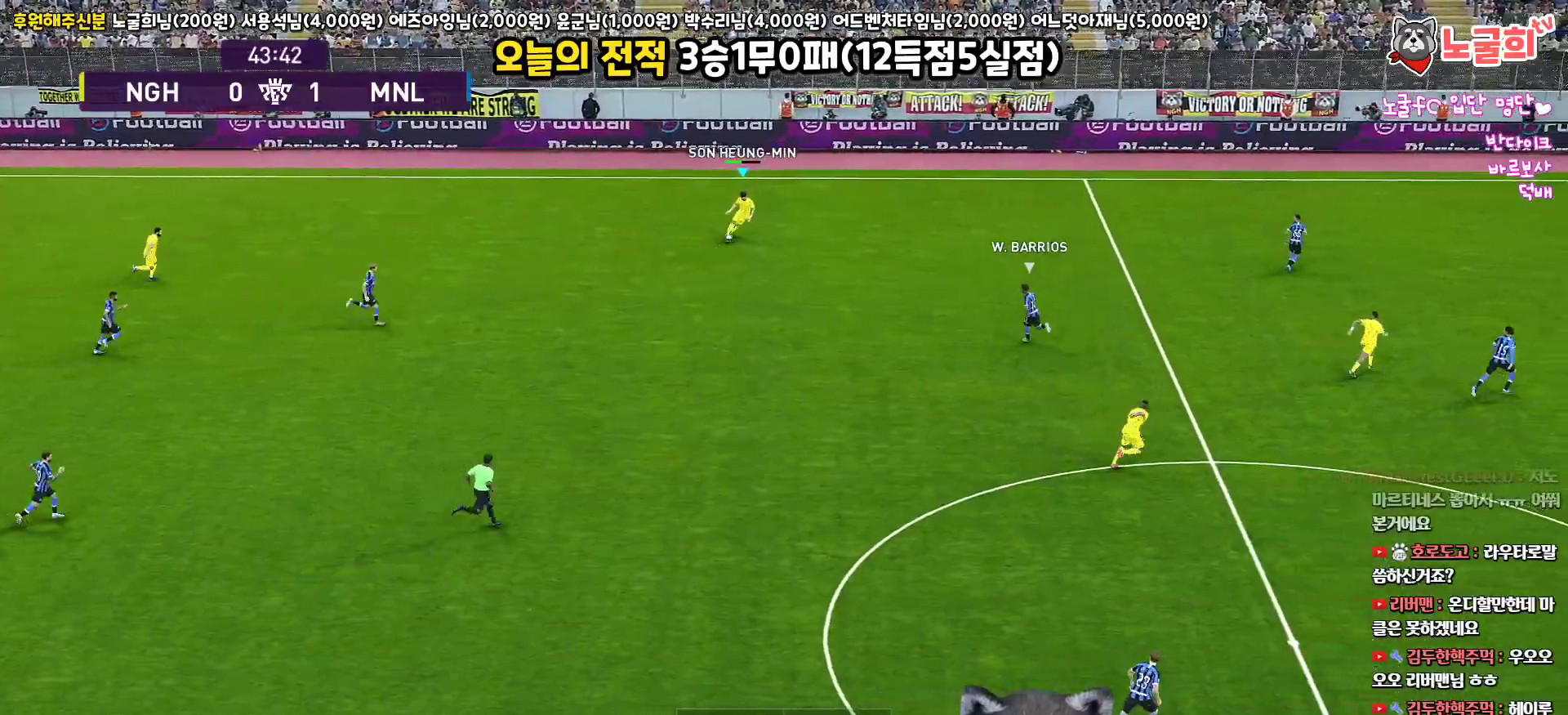
{"buttons": ["L3"], "left_stick": "down", "right_stick": "center", "events": [[67, "left_stick", "down-right"], [150, "CROSS", "down"], [167, "L3", "down"], [167, "left_stick", "down"], [250, "CROSS", "up"]]}
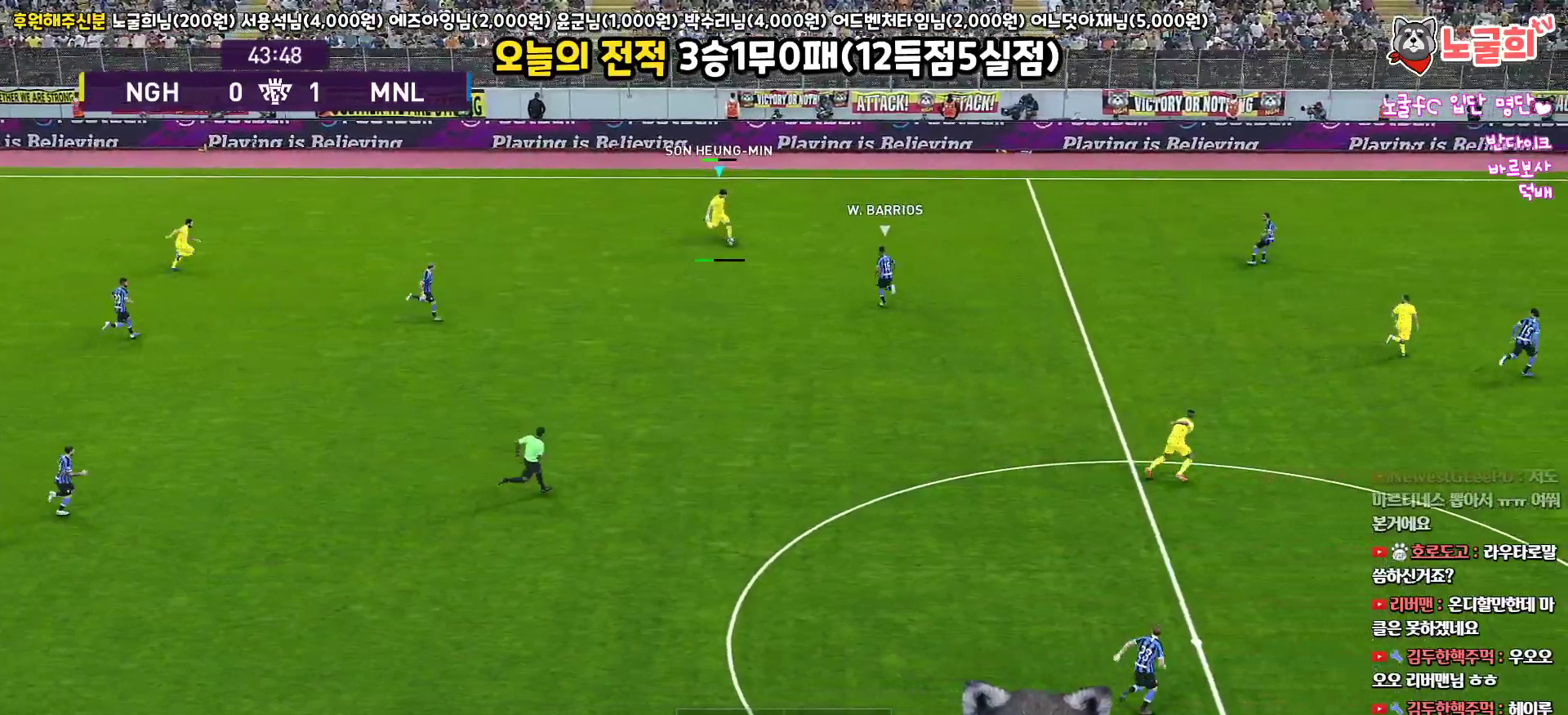
{"buttons": [], "left_stick": "down-right", "right_stick": "center", "events": [[17, "left_stick", "down-right"], [383, "L3", "up"]]}
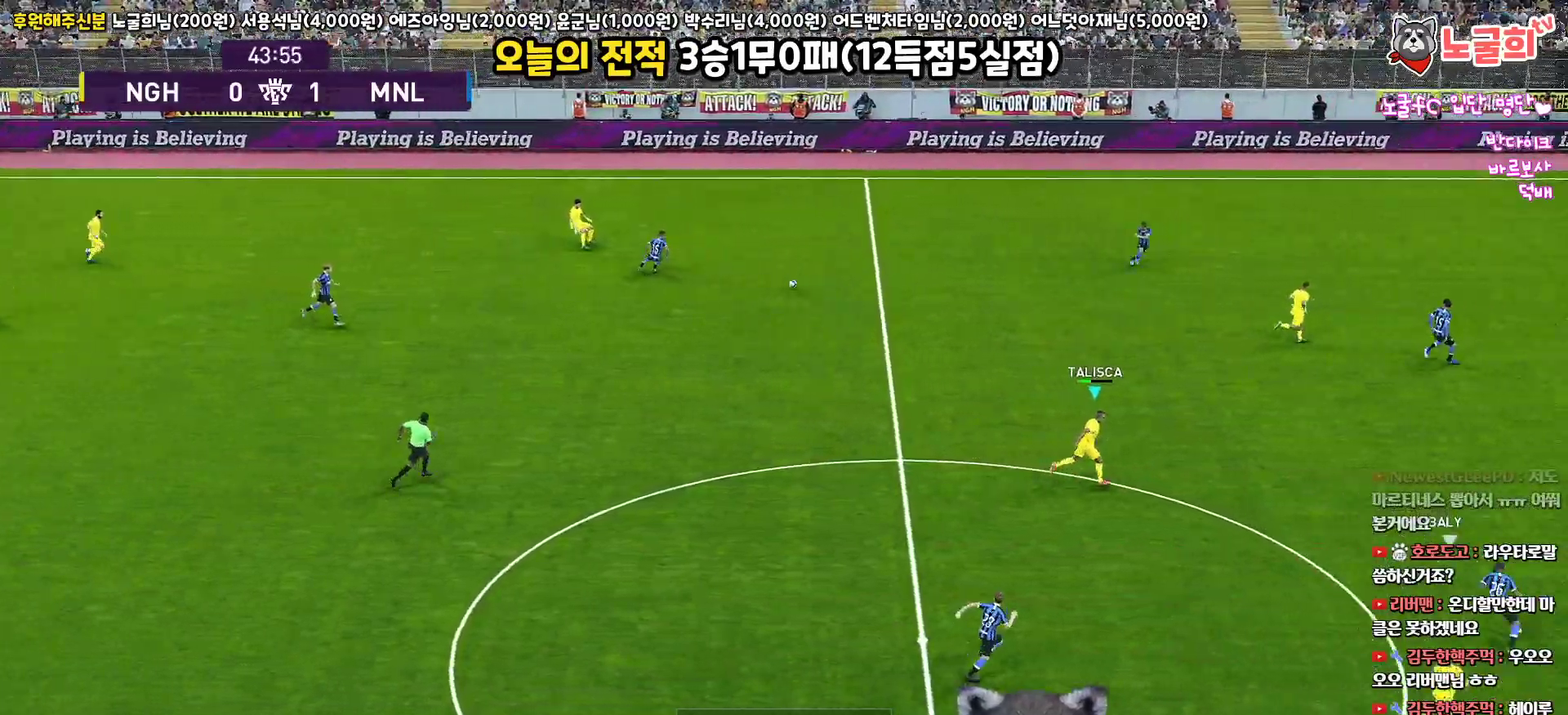
{"buttons": ["L1"], "left_stick": "up-right", "right_stick": "up", "events": [[133, "left_stick", "up-right"], [417, "L1", "down"], [467, "right_stick", "up"]]}